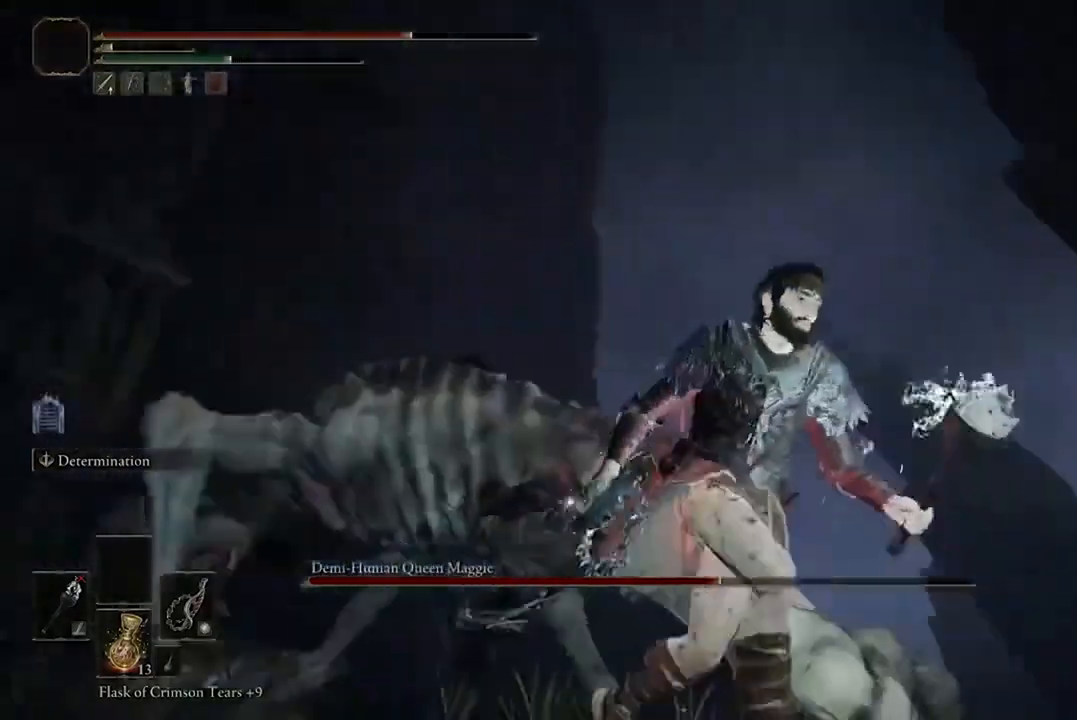
Gameplay with a controller (Xbox layout); each line is a JSON object with the inputs held at the frame after it (dt_ms = milliseconds from this image to that frame). "events" lists button and stick changes between this image and that frame as [ms after this image, input, new state], when the widget could be followed in between.
{"dt_ms": 500, "buttons": [], "left_stick": "up-right", "right_stick": "center", "events": [[133, "B", "up"], [500, "left_stick", "up-right"]]}
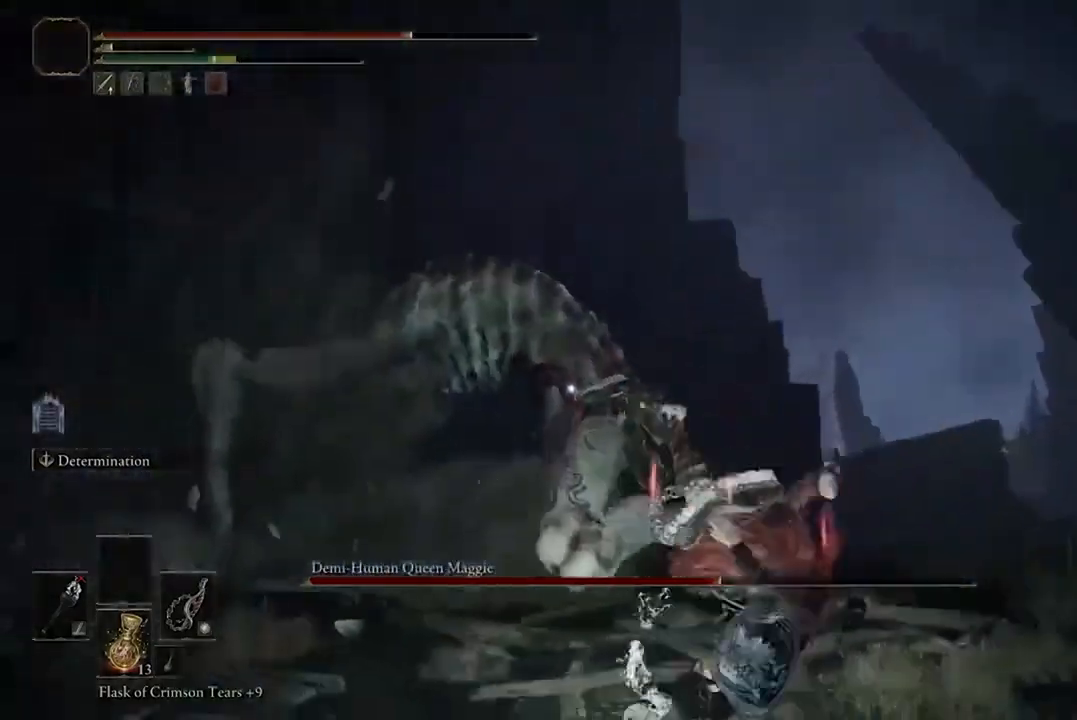
{"dt_ms": 500, "buttons": [], "left_stick": "up-right", "right_stick": "center", "events": []}
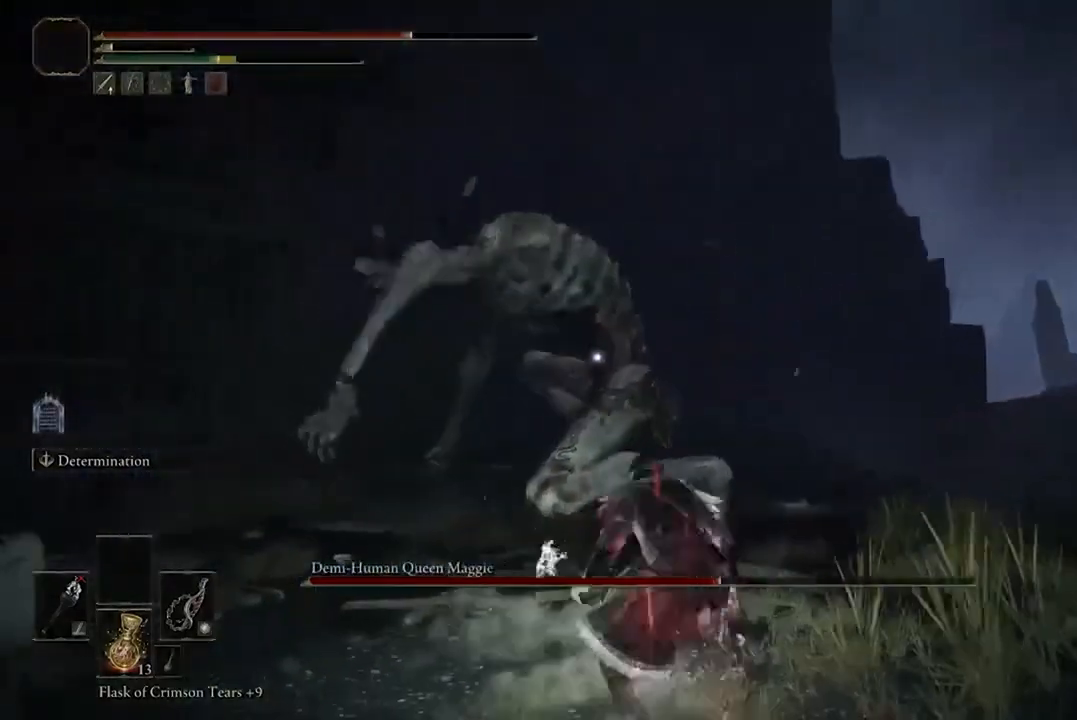
{"dt_ms": 1000, "buttons": [], "left_stick": "up-right", "right_stick": "center"}
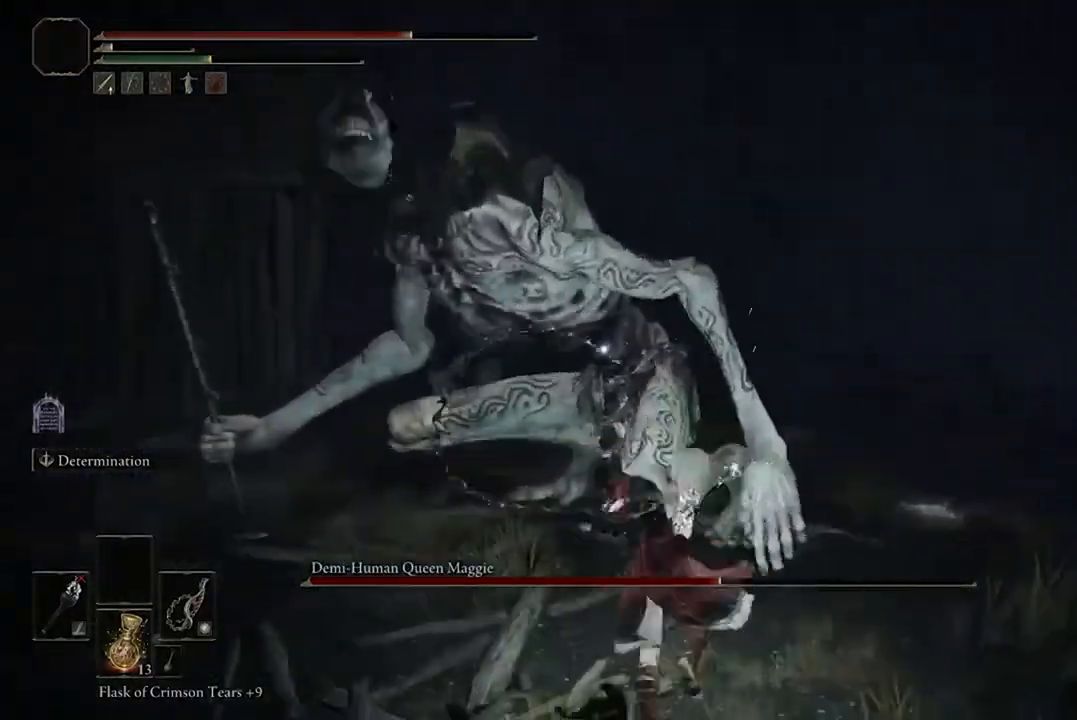
{"dt_ms": 500, "buttons": [], "left_stick": "right", "right_stick": "center", "events": [[167, "left_stick", "center"], [467, "left_stick", "right"]]}
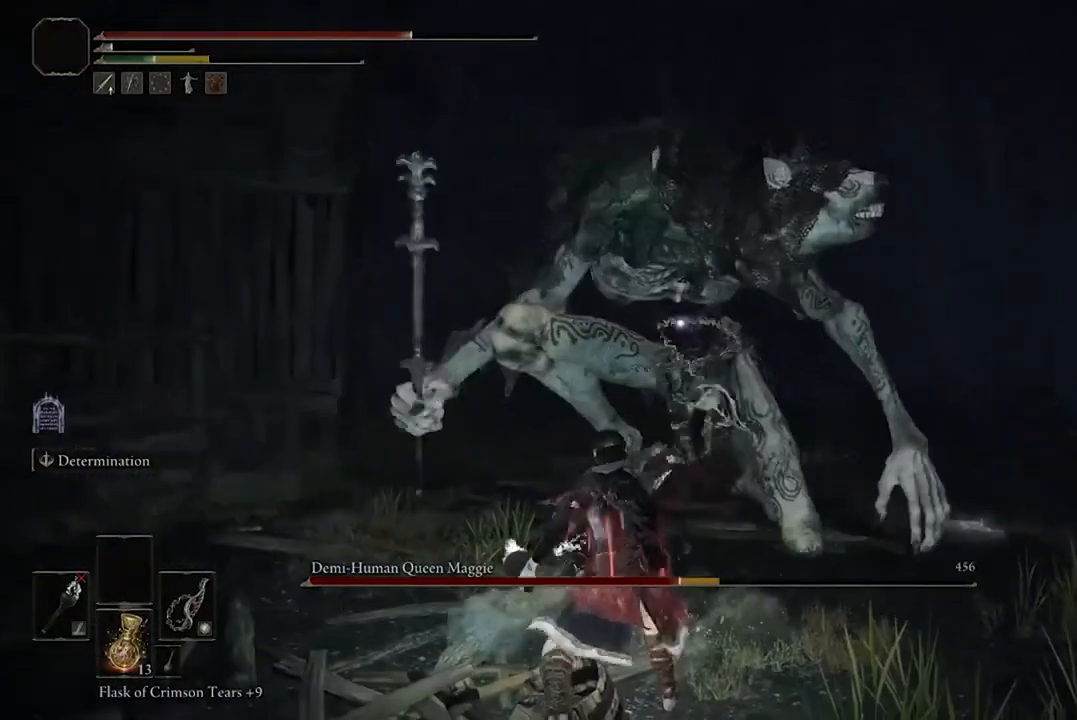
{"dt_ms": 500, "buttons": [], "left_stick": "right", "right_stick": "center", "events": []}
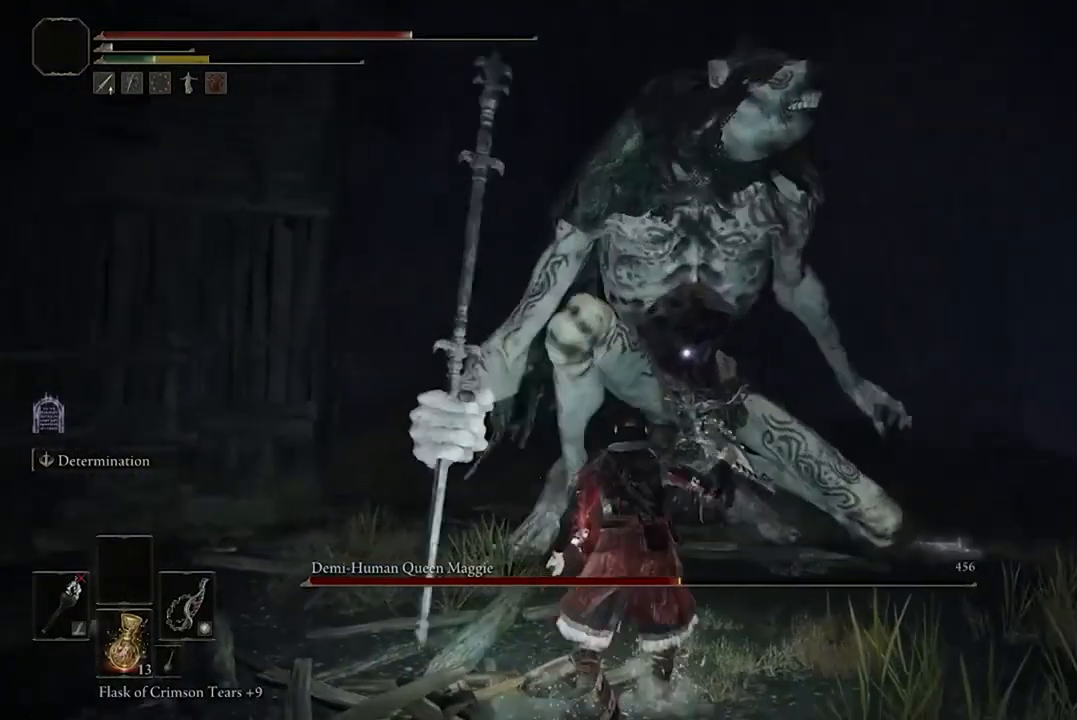
{"dt_ms": 500, "buttons": [], "left_stick": "right", "right_stick": "center", "events": []}
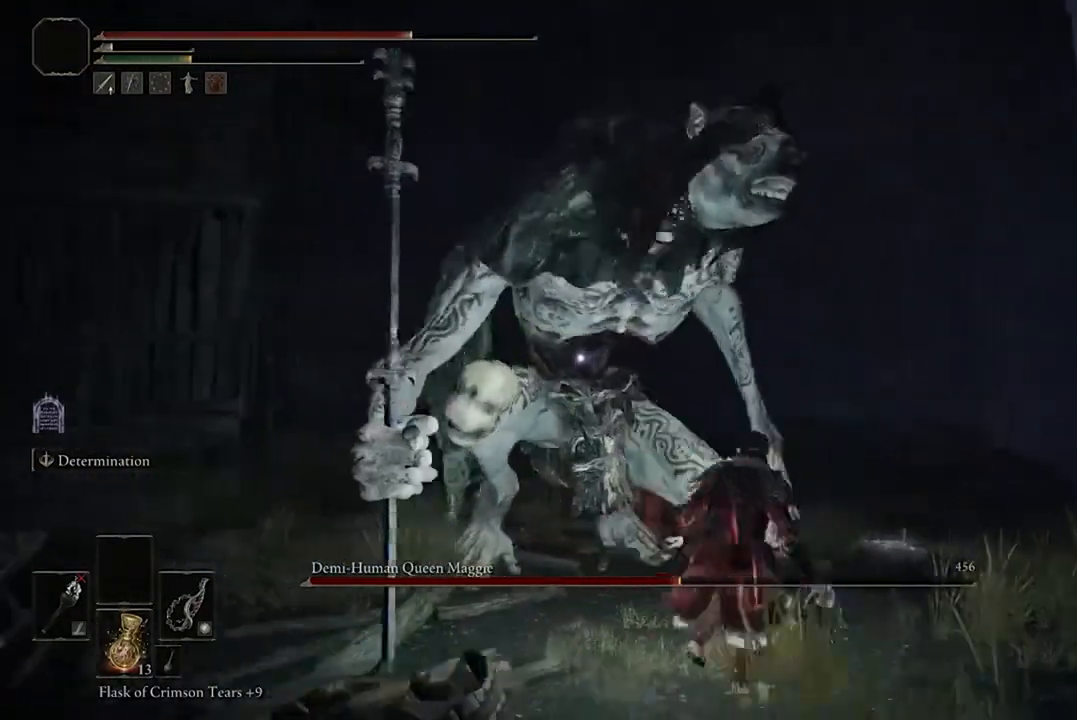
{"dt_ms": 500, "buttons": [], "left_stick": "right", "right_stick": "center", "events": []}
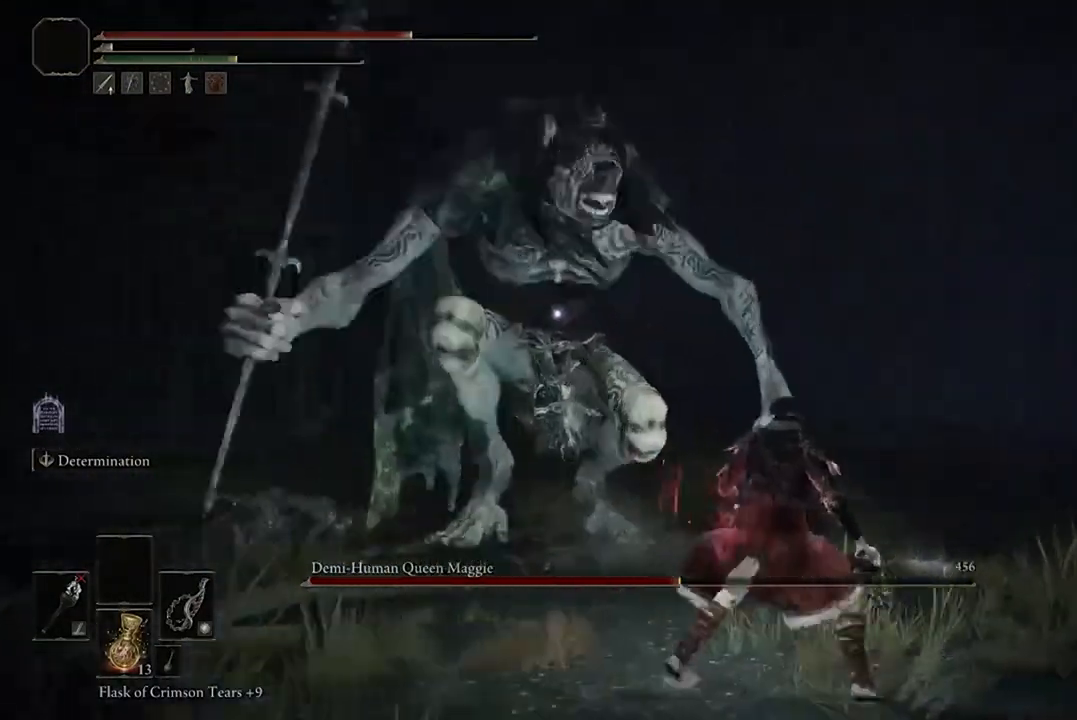
{"dt_ms": 500, "buttons": ["B"], "left_stick": "down-left", "right_stick": "center", "events": [[67, "left_stick", "down"], [200, "left_stick", "down-left"], [400, "B", "down"]]}
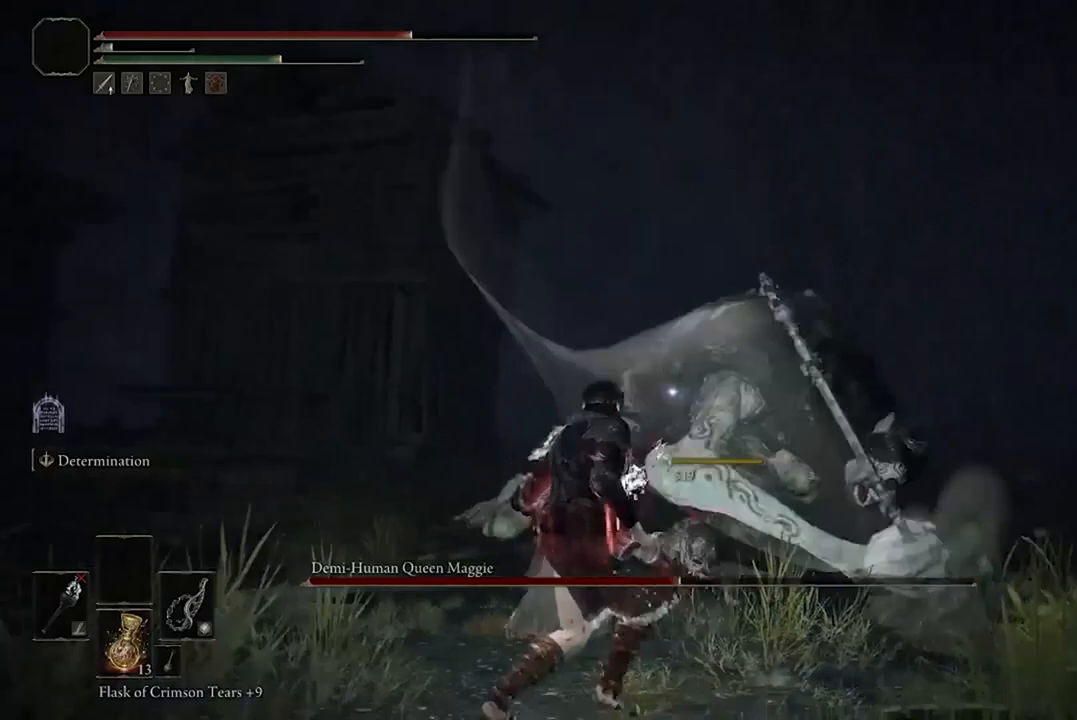
{"dt_ms": 500, "buttons": [], "left_stick": "down-left", "right_stick": "center", "events": [[33, "B", "up"]]}
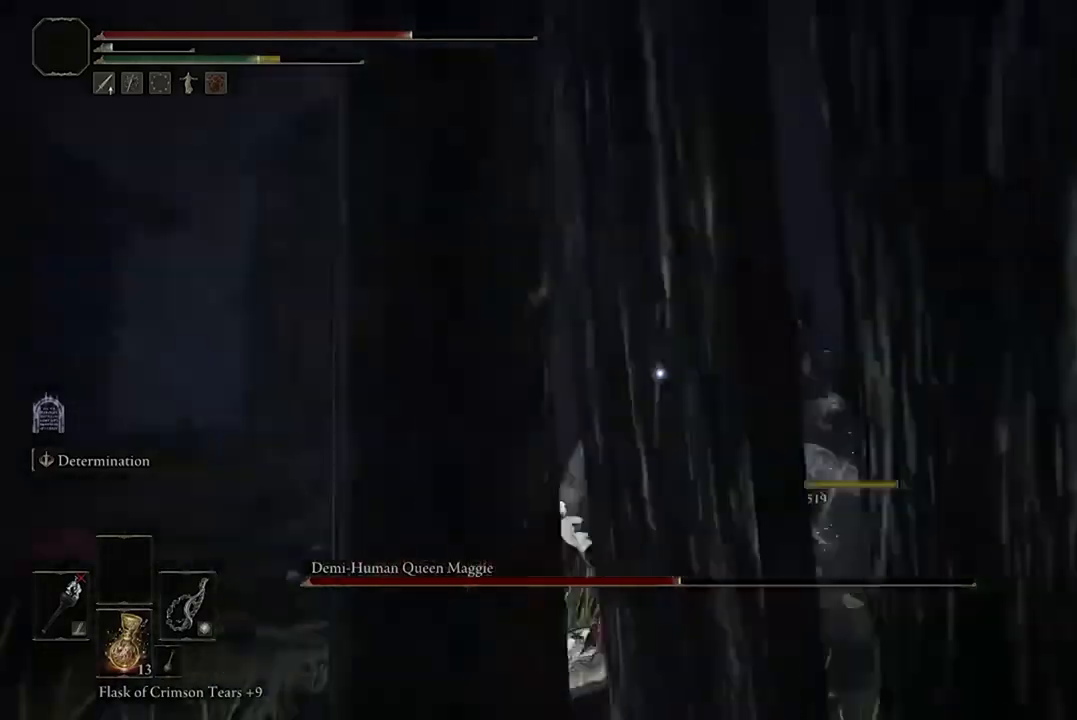
{"dt_ms": 500, "buttons": ["B"], "left_stick": "left", "right_stick": "center", "events": [[267, "left_stick", "left"], [367, "B", "down"]]}
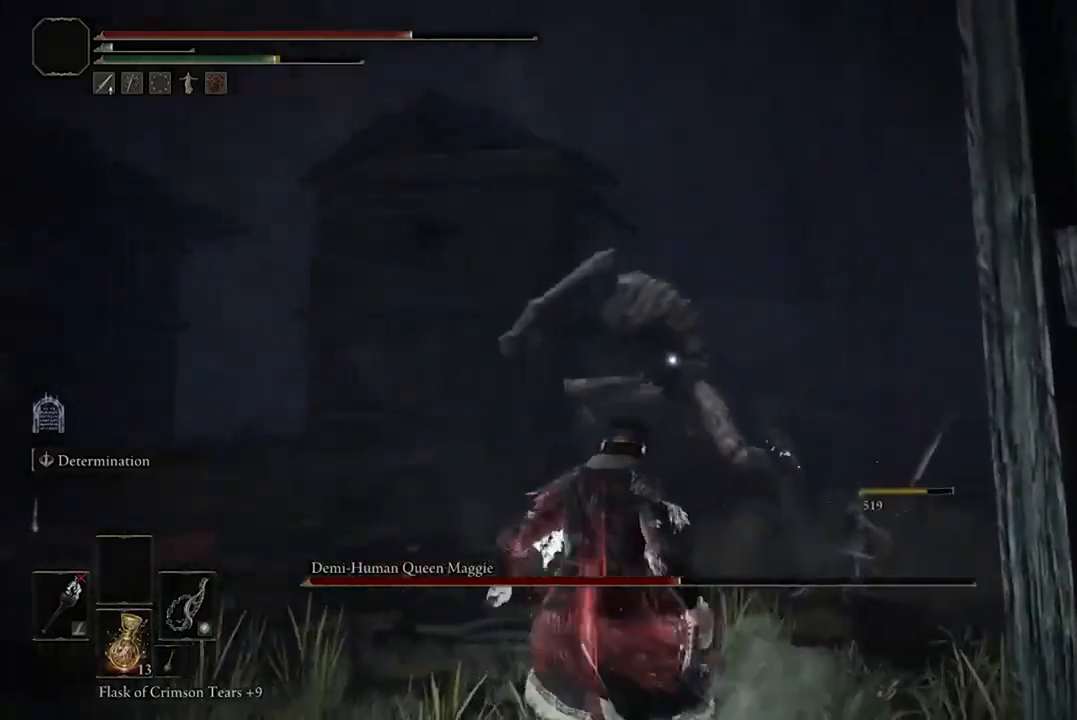
{"dt_ms": 500, "buttons": ["B"], "left_stick": "left", "right_stick": "center", "events": []}
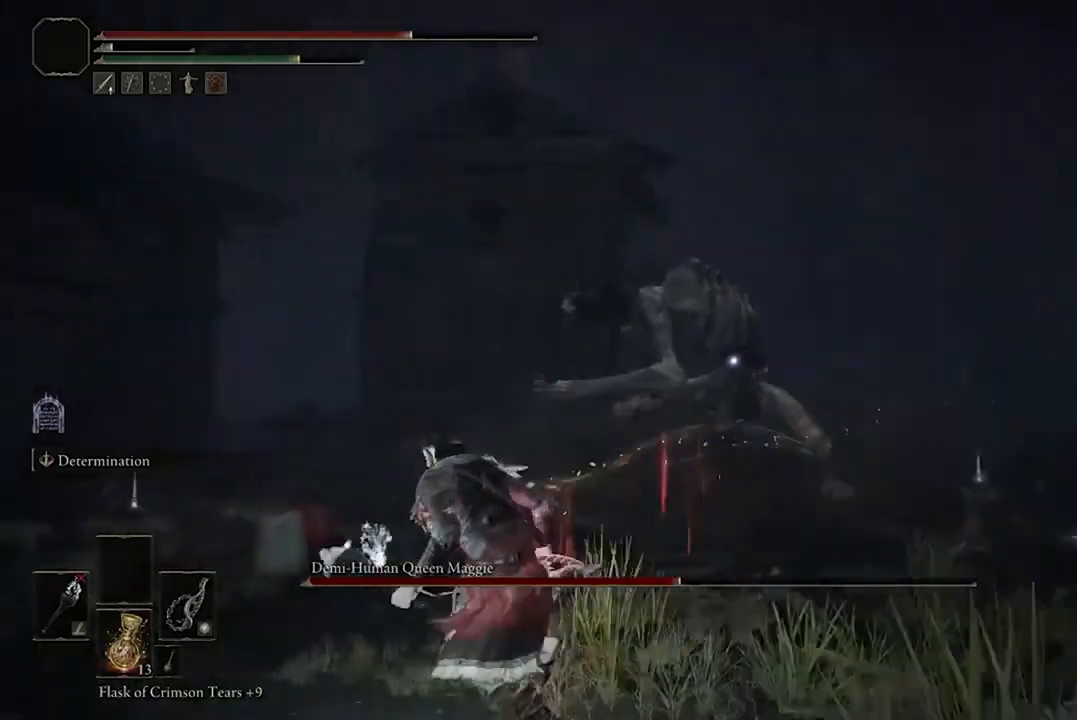
{"dt_ms": 500, "buttons": ["B"], "left_stick": "left", "right_stick": "center", "events": []}
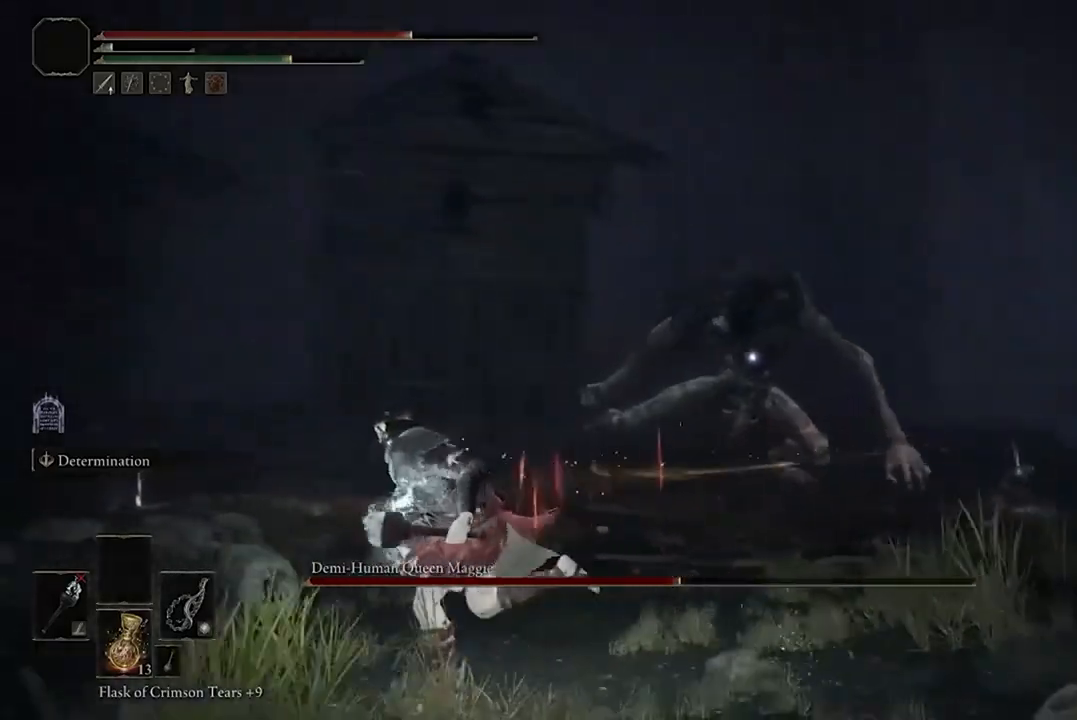
{"dt_ms": 500, "buttons": [], "left_stick": "down-left", "right_stick": "center", "events": [[100, "left_stick", "down-left"], [400, "B", "up"]]}
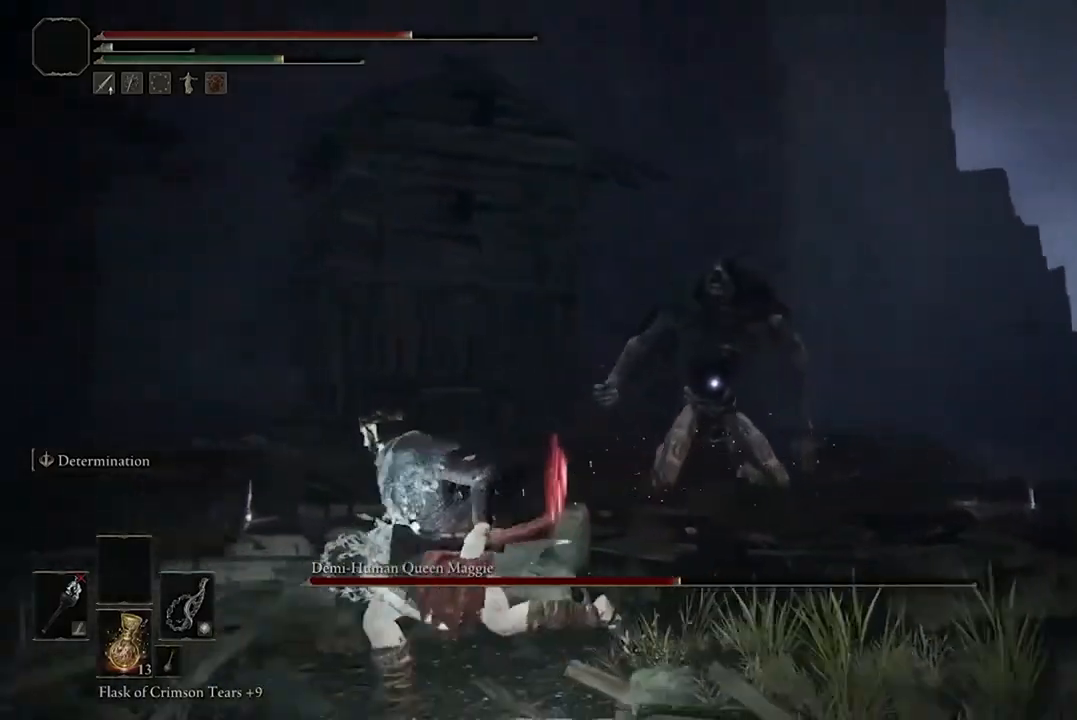
{"dt_ms": 500, "buttons": [], "left_stick": "down-left", "right_stick": "center", "events": []}
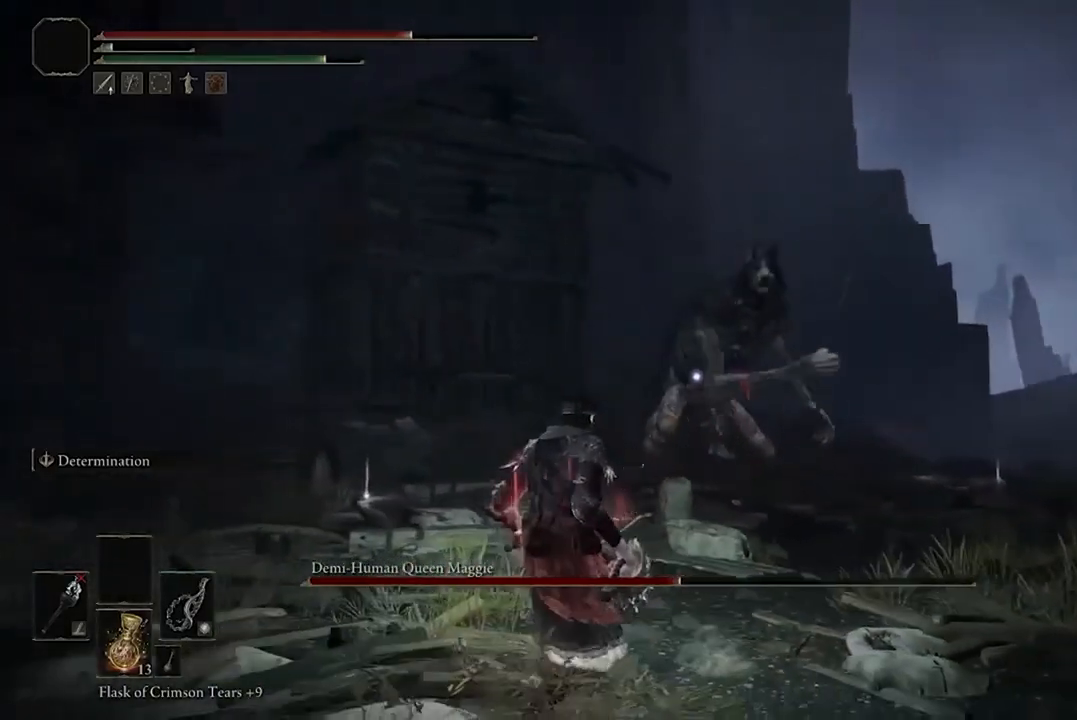
{"dt_ms": 500, "buttons": [], "left_stick": "center", "right_stick": "center", "events": [[100, "L2", "down"], [300, "L2", "up"], [400, "left_stick", "center"]]}
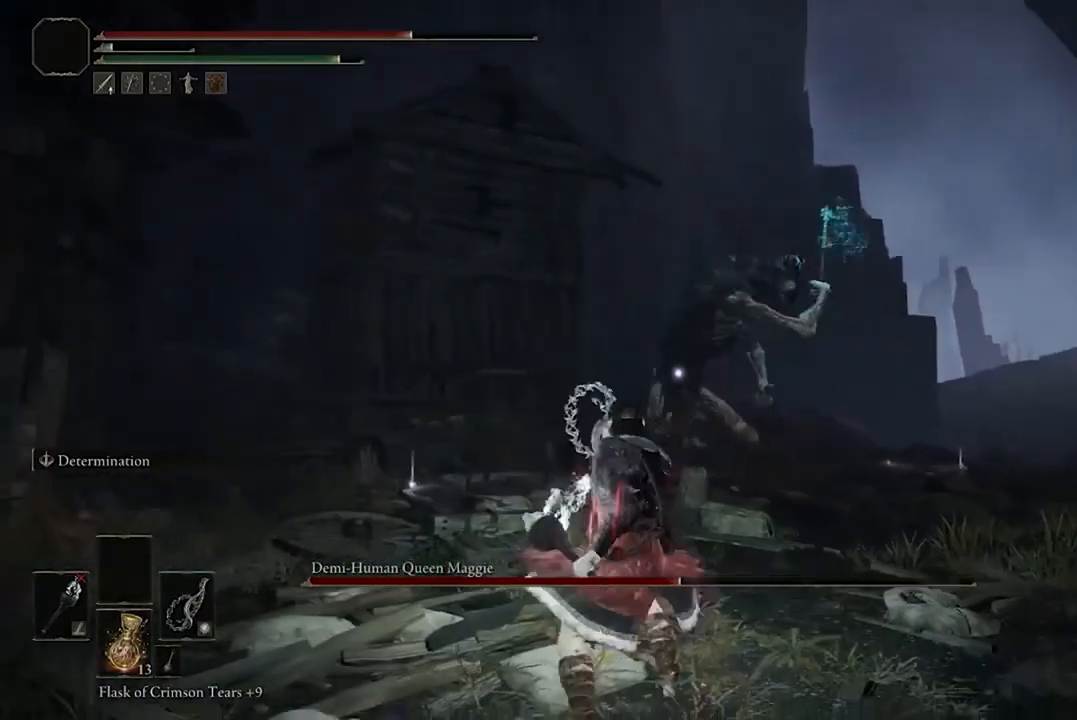
{"dt_ms": 500, "buttons": [], "left_stick": "up-right", "right_stick": "center", "events": [[267, "left_stick", "up-right"]]}
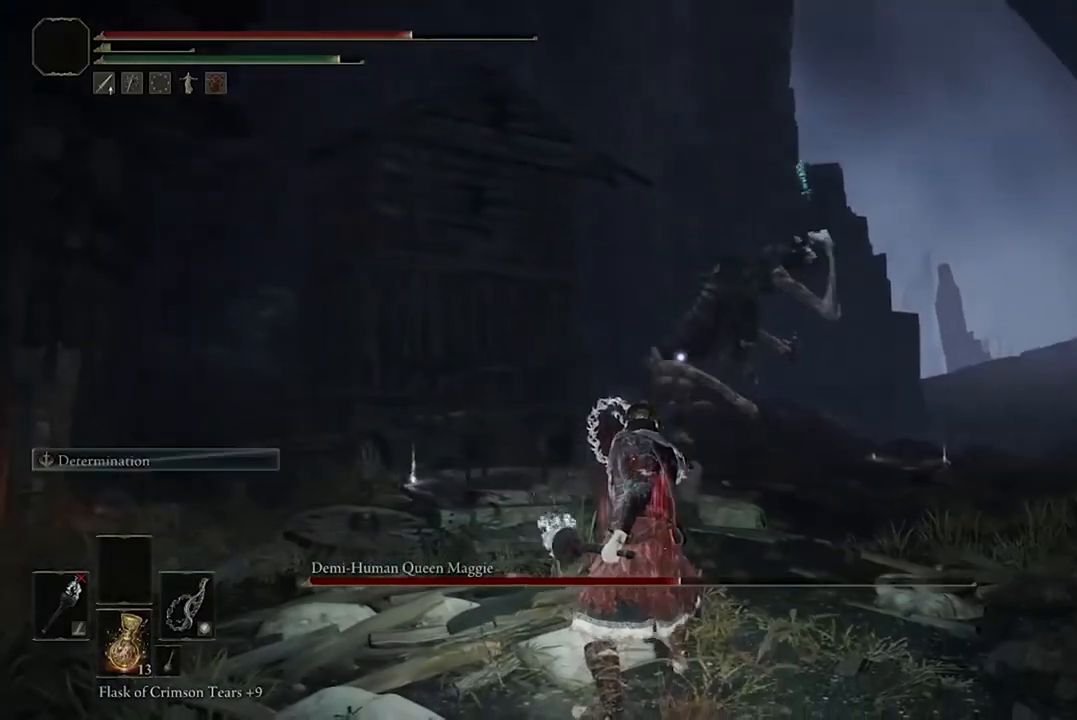
{"dt_ms": 500, "buttons": ["B"], "left_stick": "up-right", "right_stick": "center", "events": [[200, "B", "down"]]}
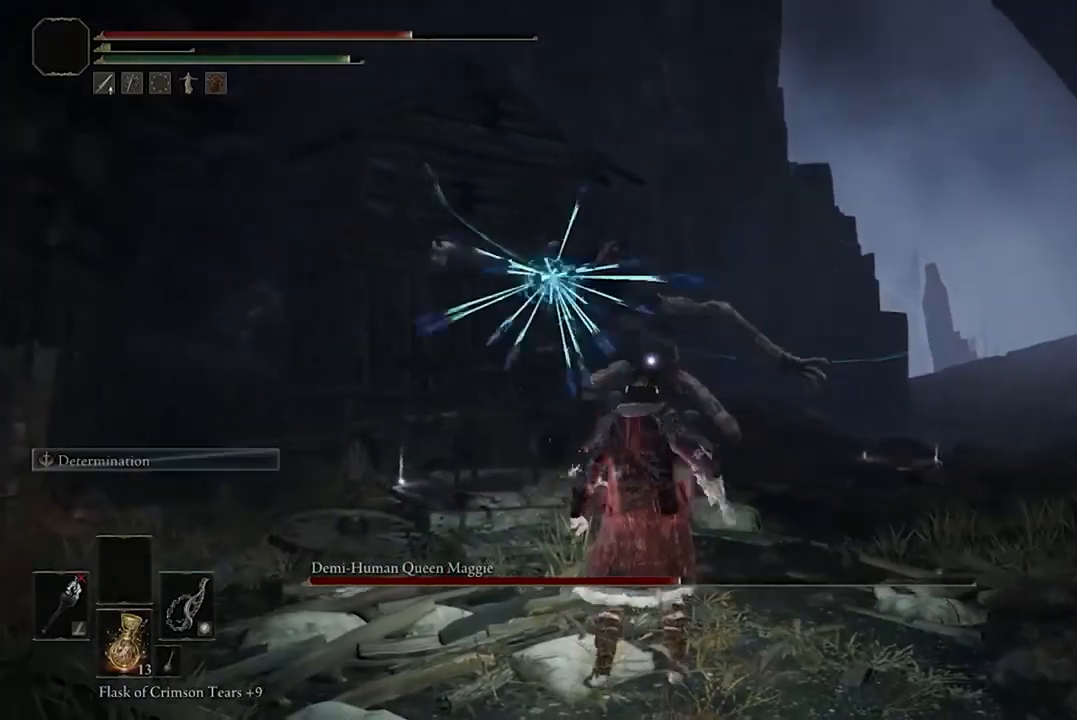
{"dt_ms": 500, "buttons": ["B"], "left_stick": "up-right", "right_stick": "center", "events": []}
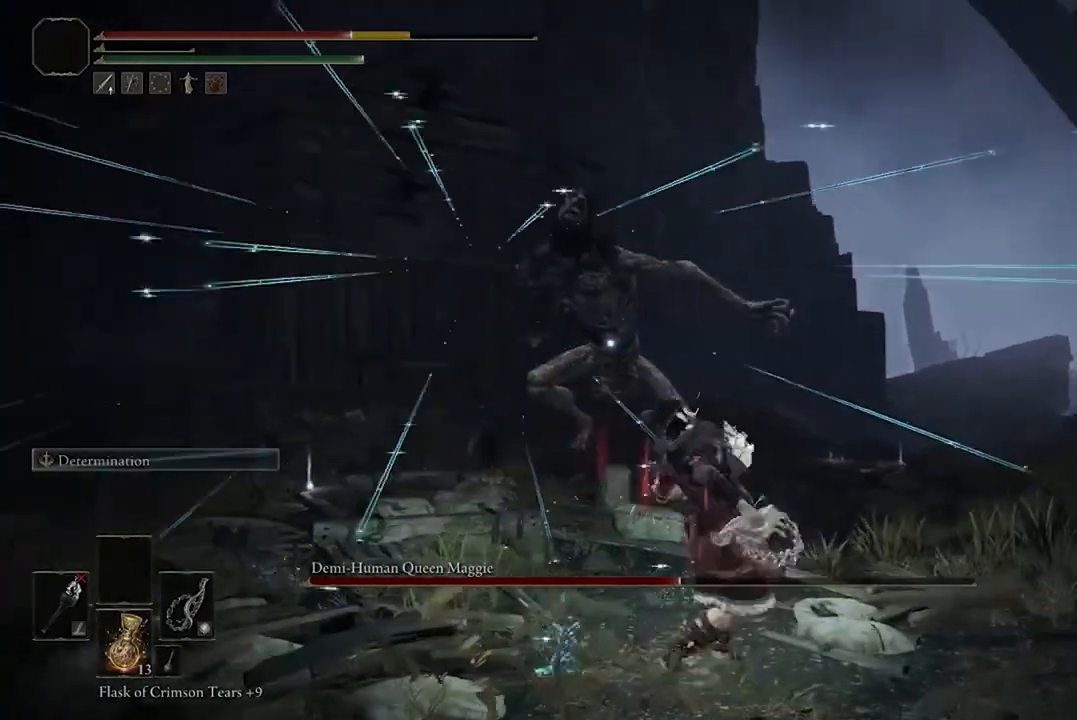
{"dt_ms": 500, "buttons": [], "left_stick": "up-right", "right_stick": "center", "events": [[300, "B", "up"]]}
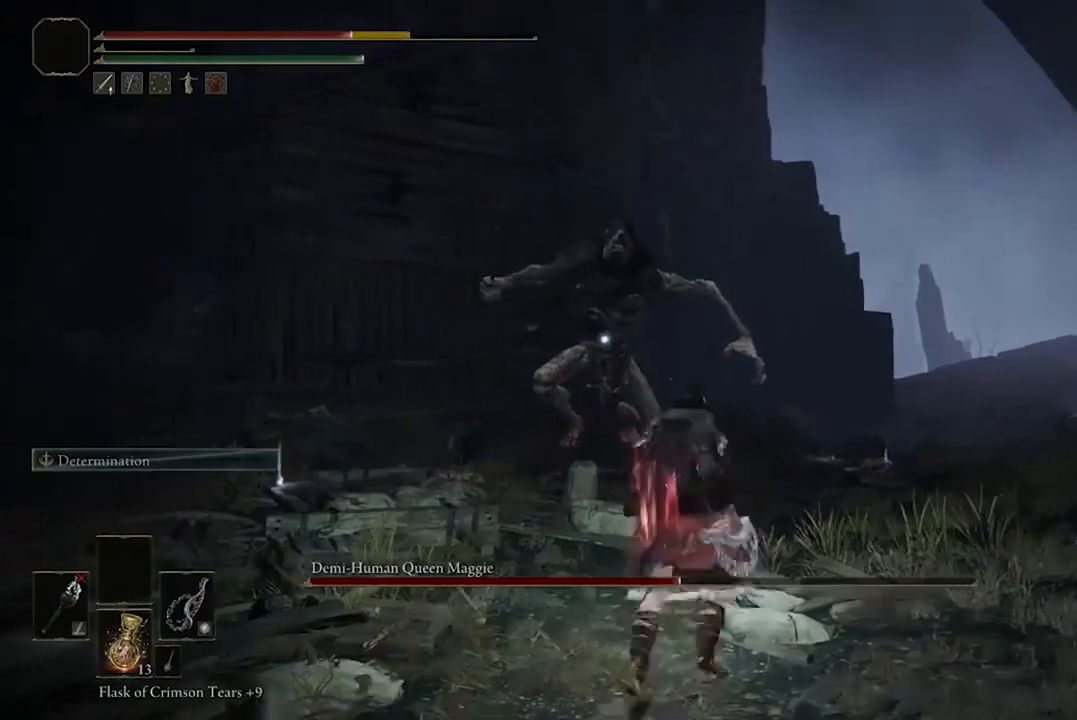
{"dt_ms": 500, "buttons": [], "left_stick": "down", "right_stick": "center", "events": [[100, "left_stick", "down-right"], [167, "left_stick", "down"]]}
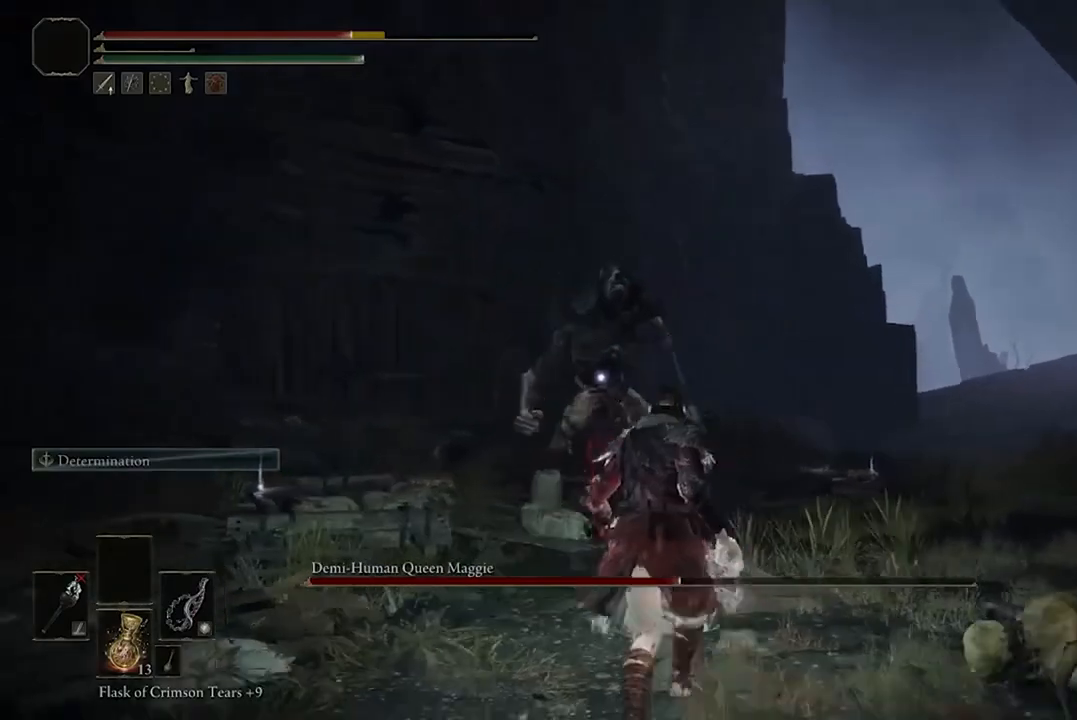
{"dt_ms": 1000, "buttons": [], "left_stick": "left", "right_stick": "center"}
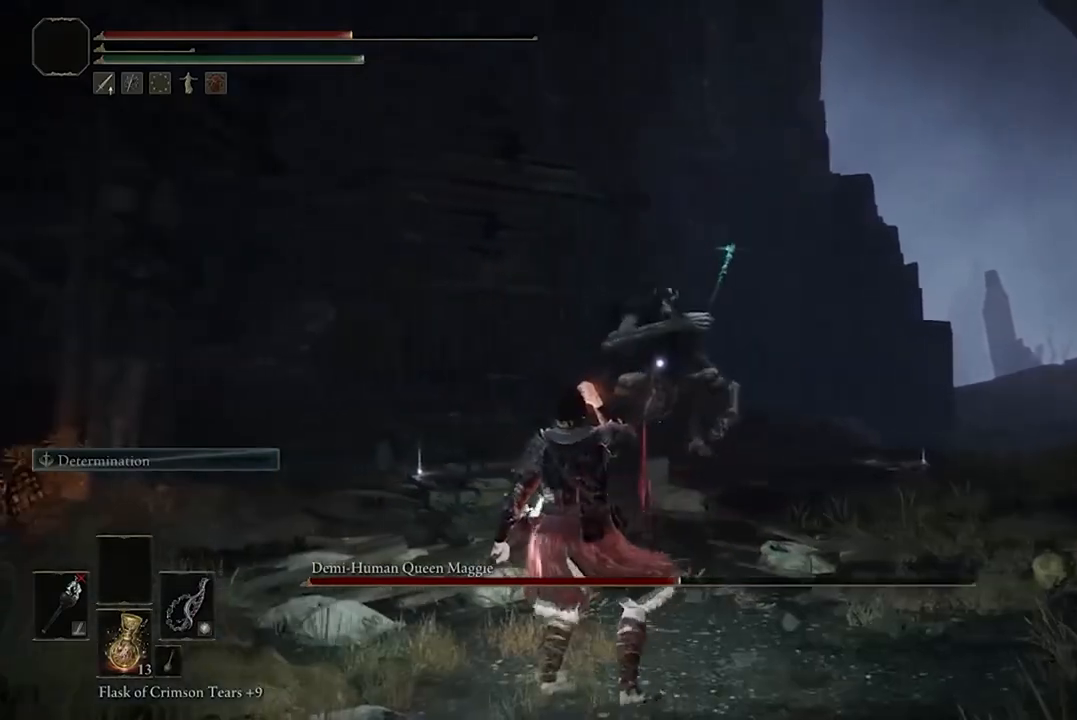
{"dt_ms": 500, "buttons": [], "left_stick": "up-left", "right_stick": "center", "events": [[467, "left_stick", "up-left"]]}
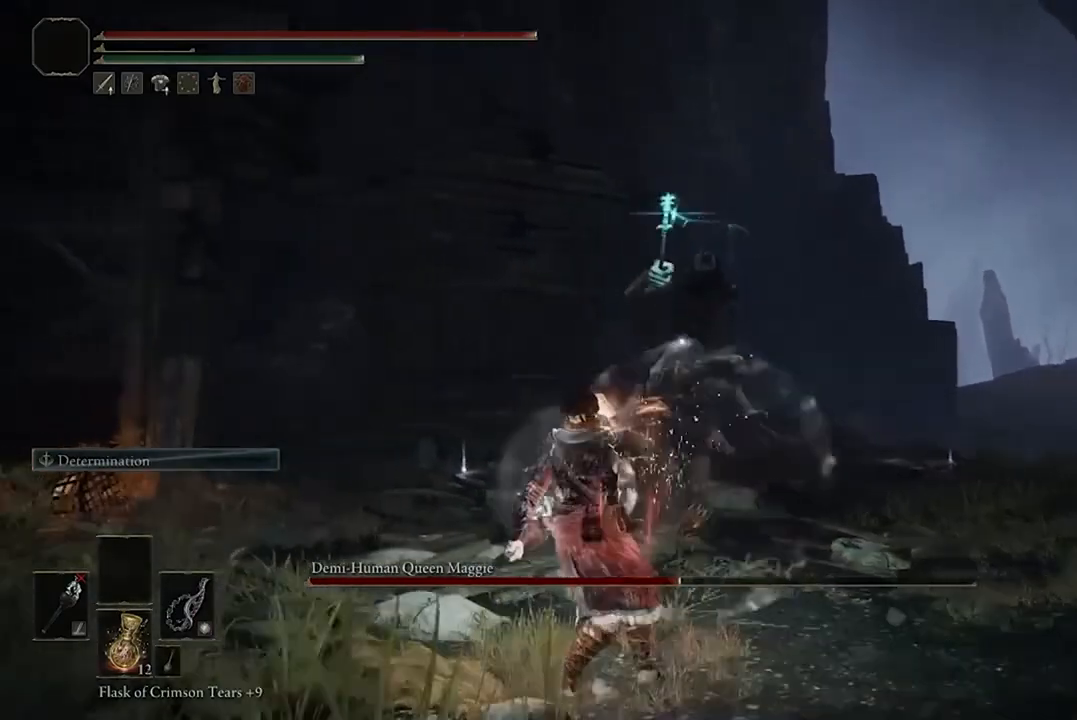
{"dt_ms": 500, "buttons": ["B"], "left_stick": "up-left", "right_stick": "center", "events": [[67, "B", "down"], [167, "B", "up"], [267, "B", "down"], [333, "B", "up"], [433, "B", "down"]]}
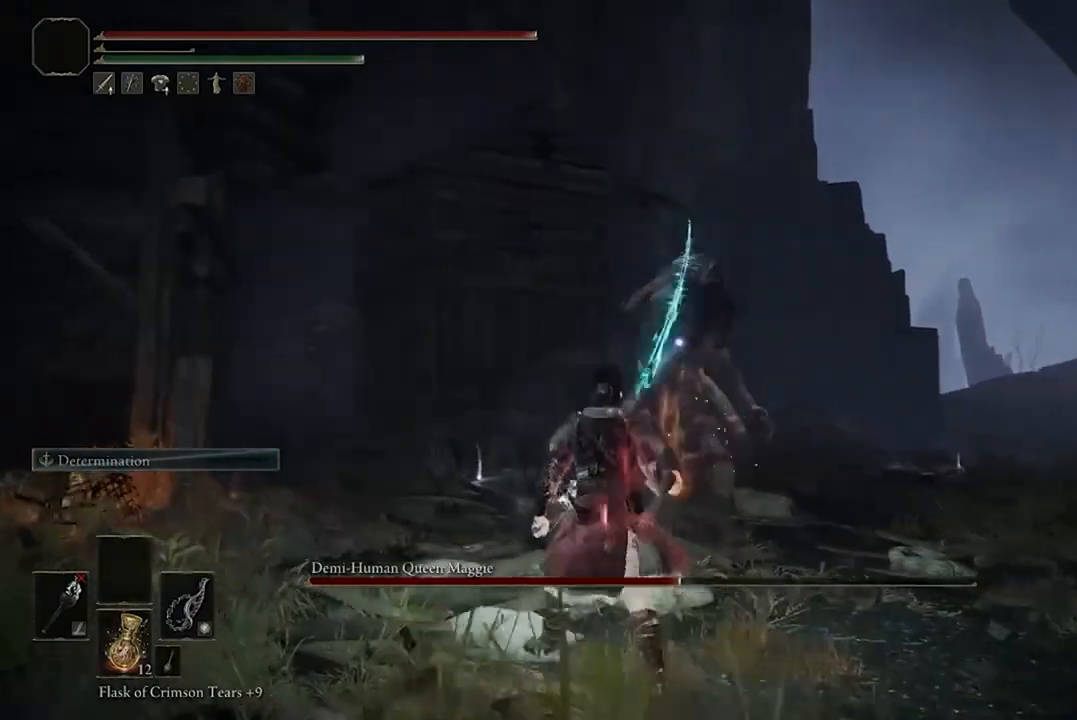
{"dt_ms": 500, "buttons": [], "left_stick": "up-right", "right_stick": "center", "events": [[33, "B", "up"], [467, "left_stick", "up-right"]]}
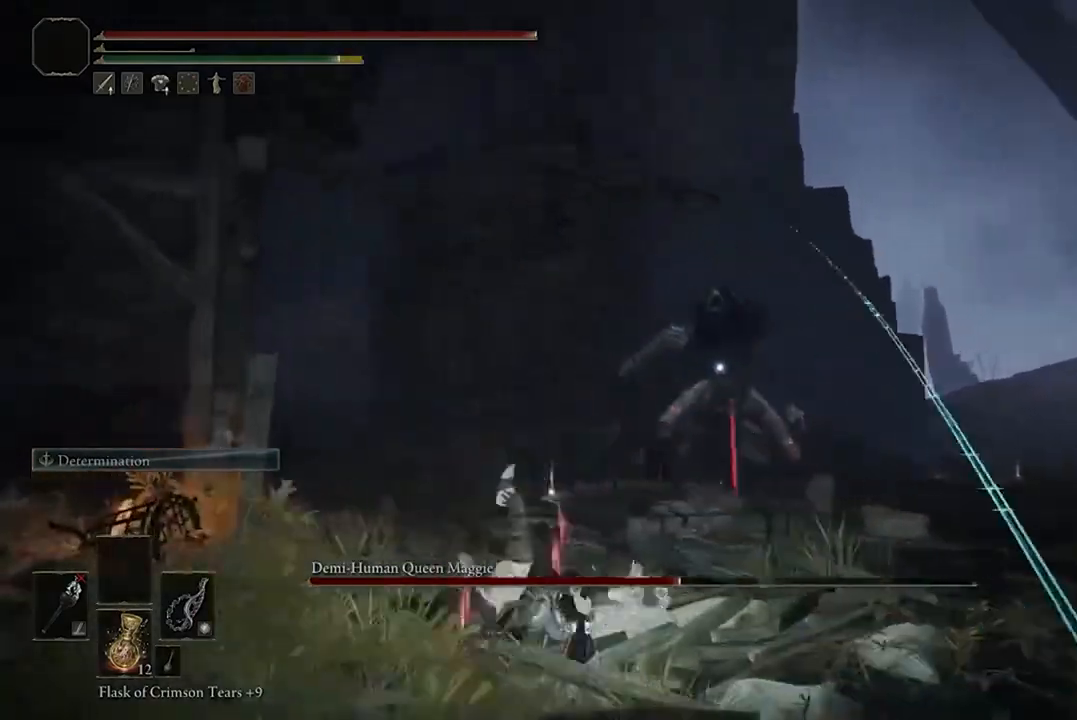
{"dt_ms": 500, "buttons": ["B"], "left_stick": "up-right", "right_stick": "center", "events": [[200, "B", "down"]]}
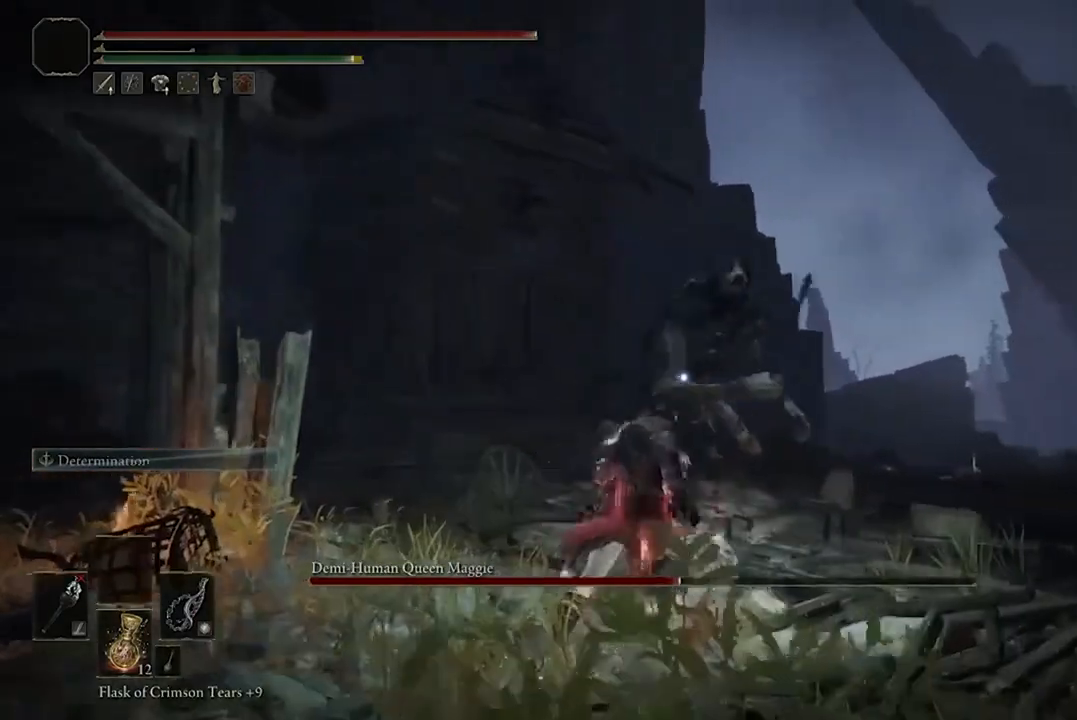
{"dt_ms": 500, "buttons": ["B"], "left_stick": "up-right", "right_stick": "center", "events": []}
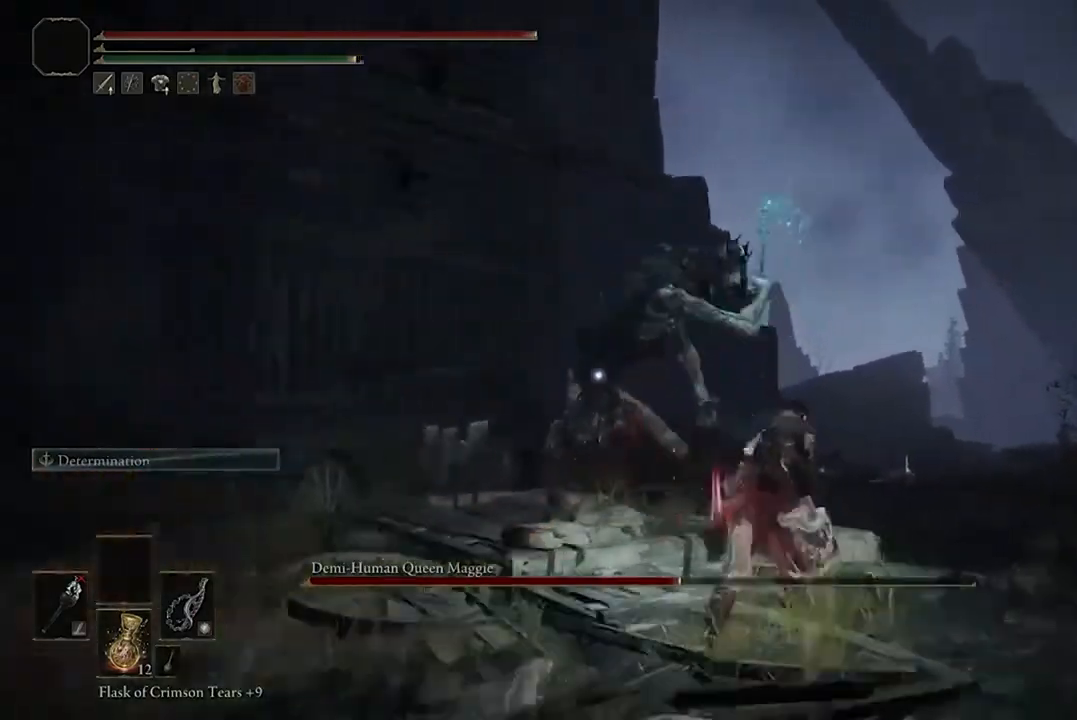
{"dt_ms": 500, "buttons": ["B"], "left_stick": "up-right", "right_stick": "center", "events": []}
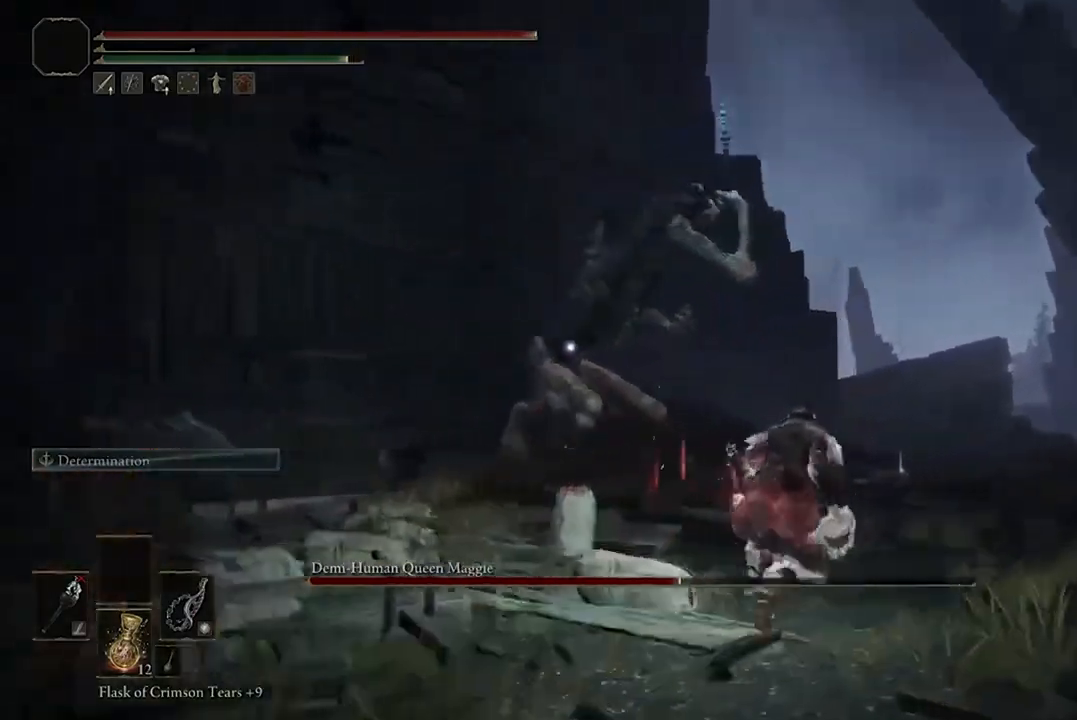
{"dt_ms": 500, "buttons": [], "left_stick": "up-right", "right_stick": "center", "events": [[167, "B", "up"], [267, "B", "down"], [367, "B", "up"]]}
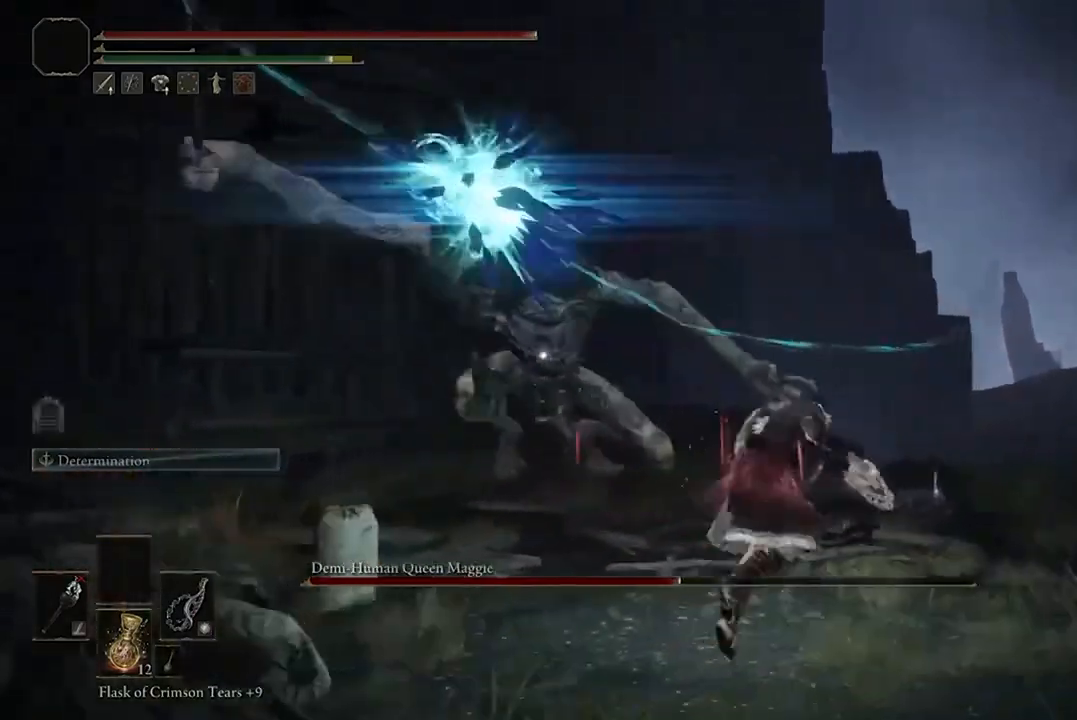
{"dt_ms": 500, "buttons": ["B"], "left_stick": "up-right", "right_stick": "center", "events": [[467, "B", "down"]]}
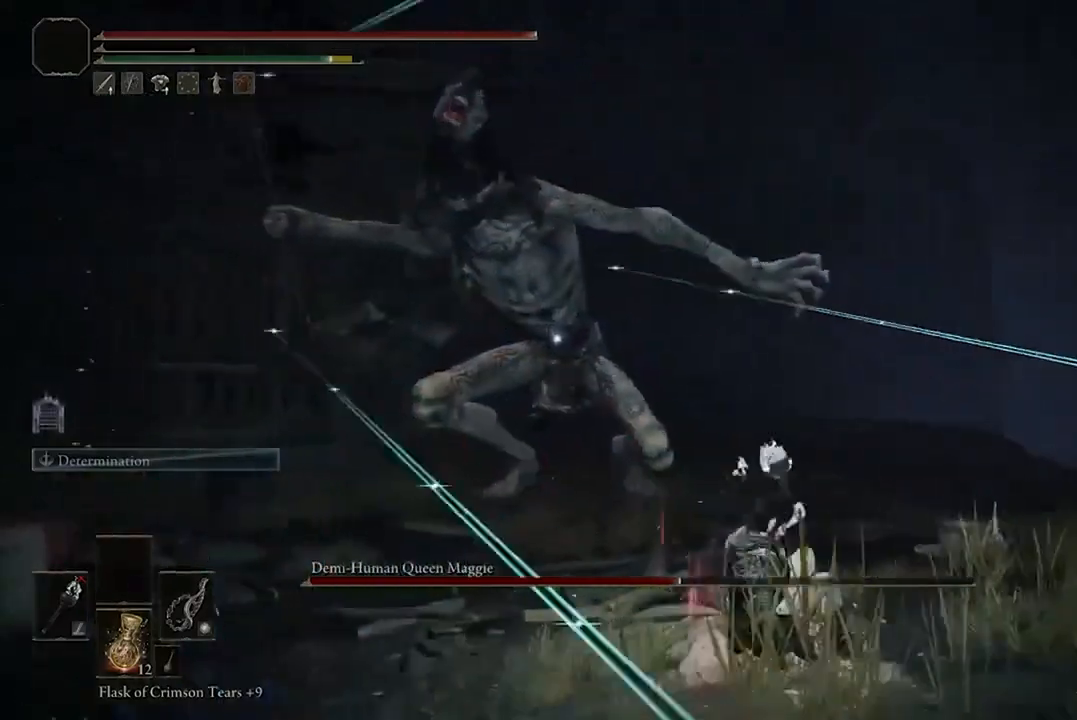
{"dt_ms": 500, "buttons": ["B"], "left_stick": "up-right", "right_stick": "center", "events": []}